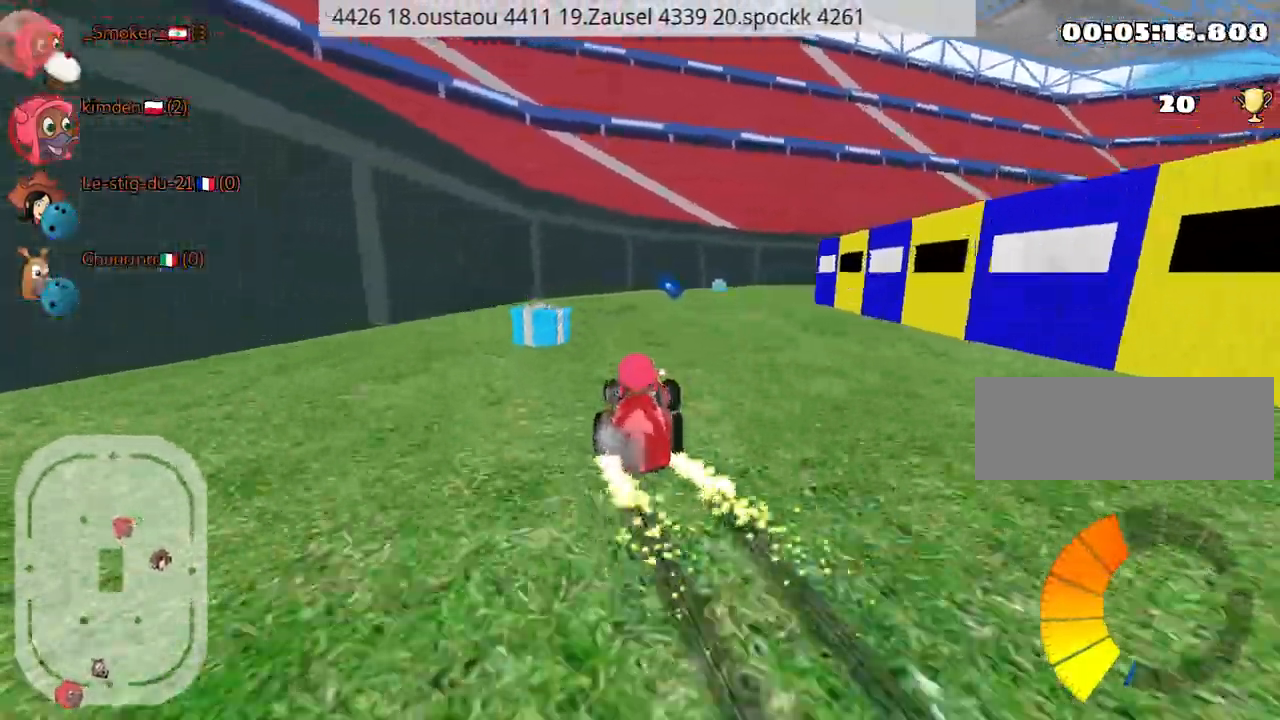
Gameplay with keyboard; each line is a JSON object with the keys held at the frame after it. "events" lists presses ("down") and releases ("up") of "down", "fire", "left", "look", "nitro", "right", "skid" and "up" between this image and that frame as [ms after this image, input, new state], when the widget could be followed in between. No other keys are recorded. Mouse input is not recorded. Key names are as the overlay labels them; some are game actions (e.g. jump) rather than physical keys.
{"keys": ["up"], "events": [[117, "right", "up"], [250, "left", "down"], [350, "left", "up"]]}
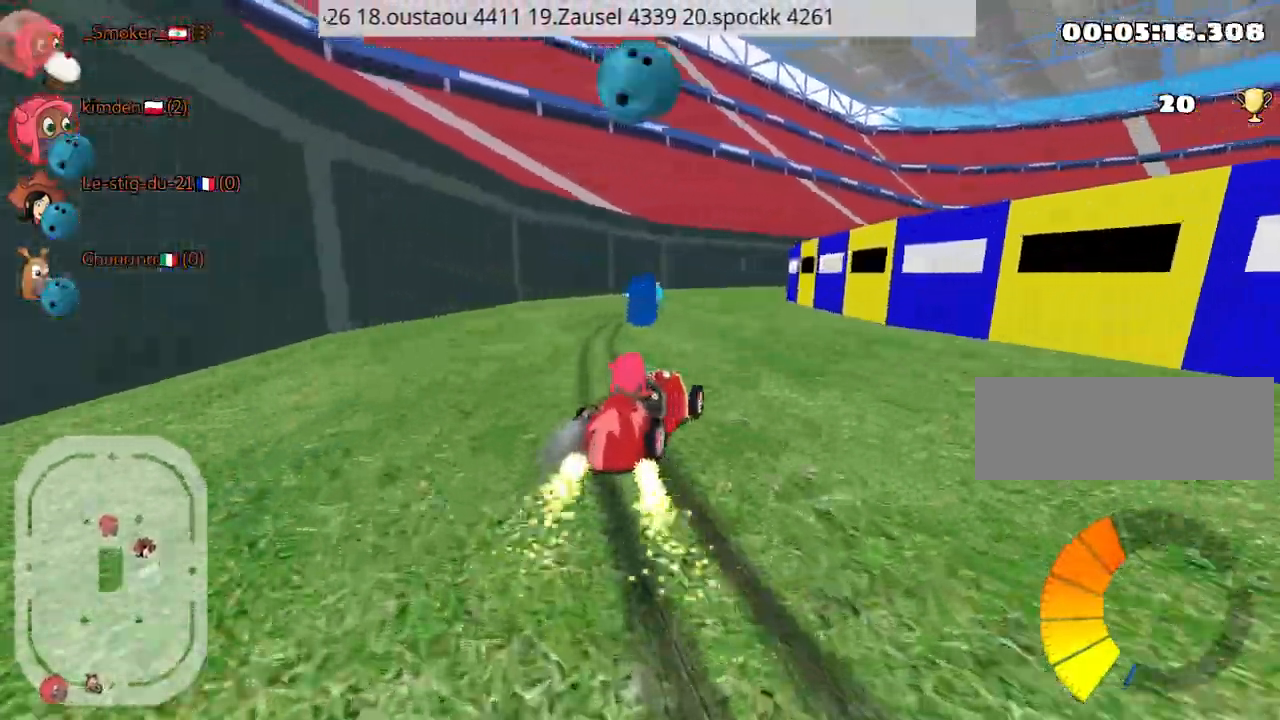
{"keys": ["left", "up"], "events": [[350, "left", "down"]]}
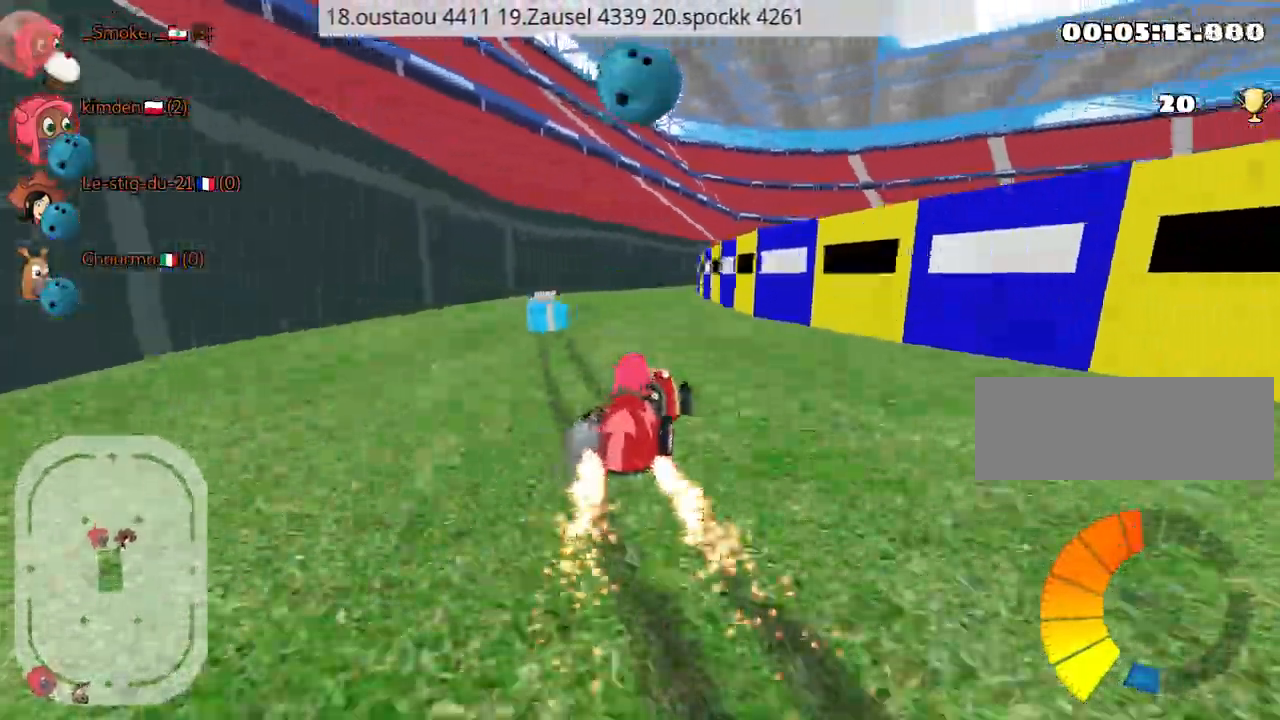
{"keys": ["up"], "events": [[134, "left", "up"], [167, "fire", "down"], [317, "fire", "up"]]}
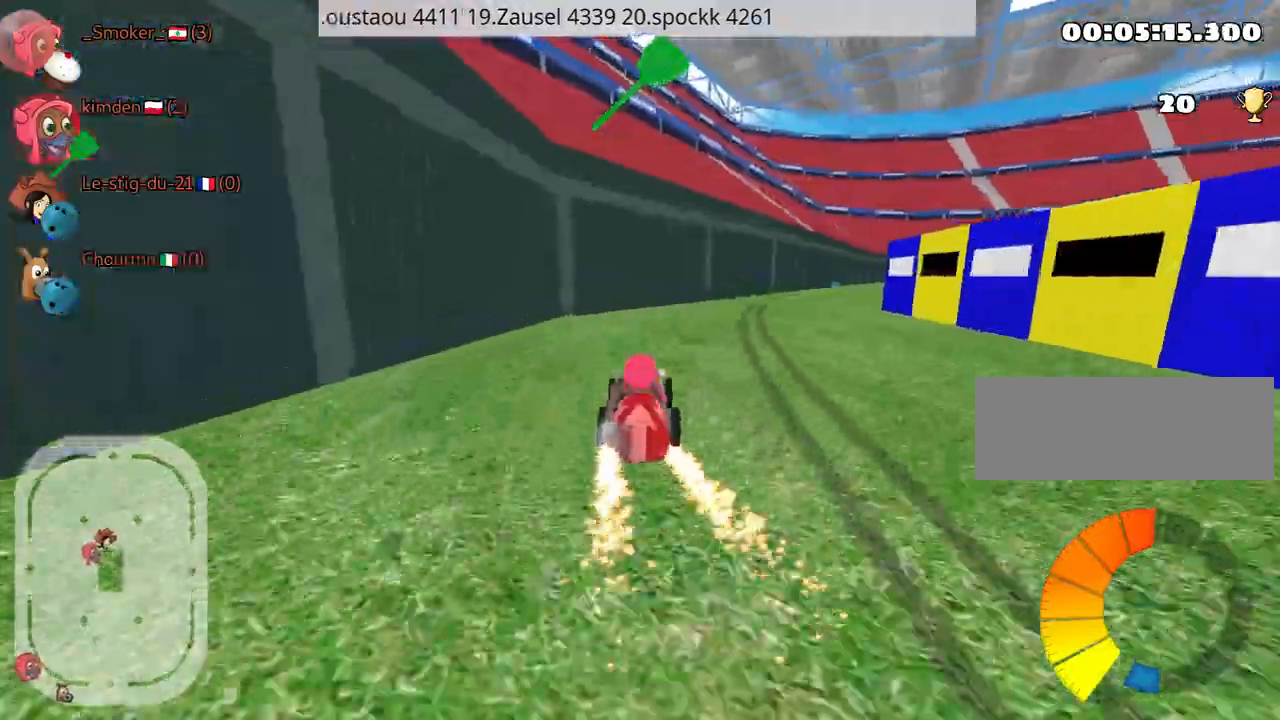
{"keys": ["up"], "events": [[34, "right", "down"], [300, "right", "up"]]}
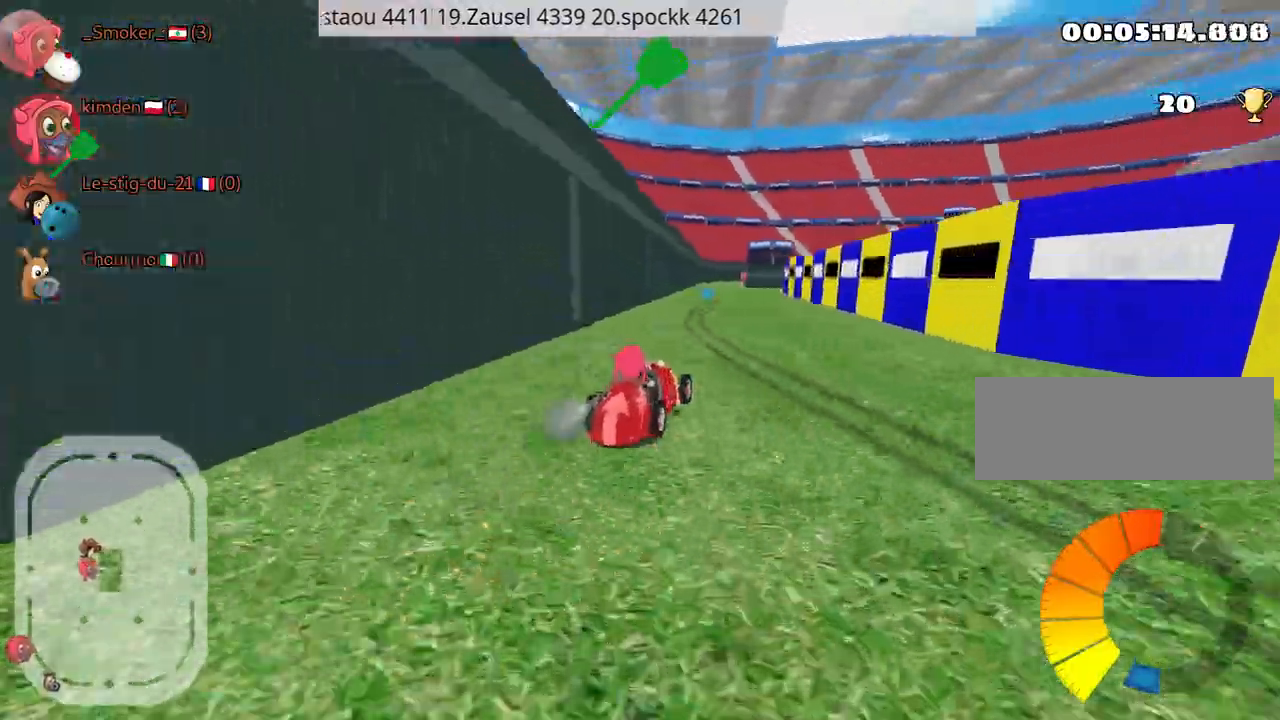
{"keys": ["up"], "events": []}
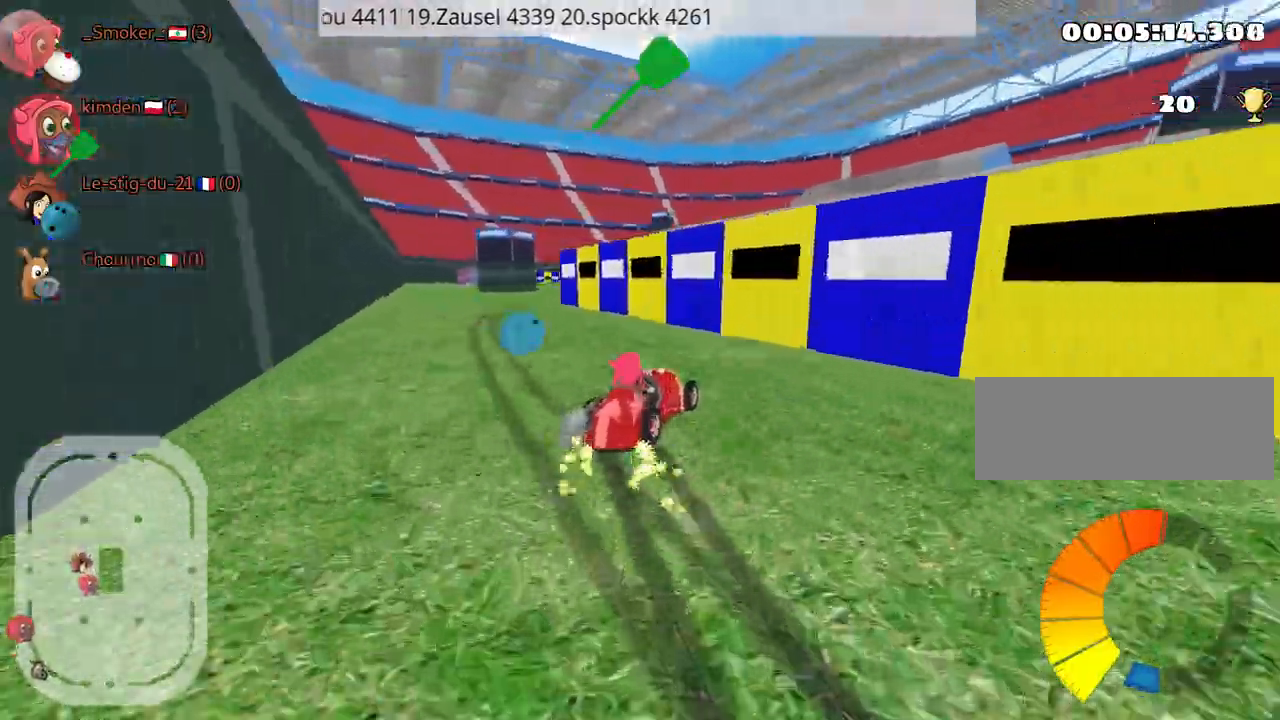
{"keys": ["left", "up"], "events": [[50, "left", "down"]]}
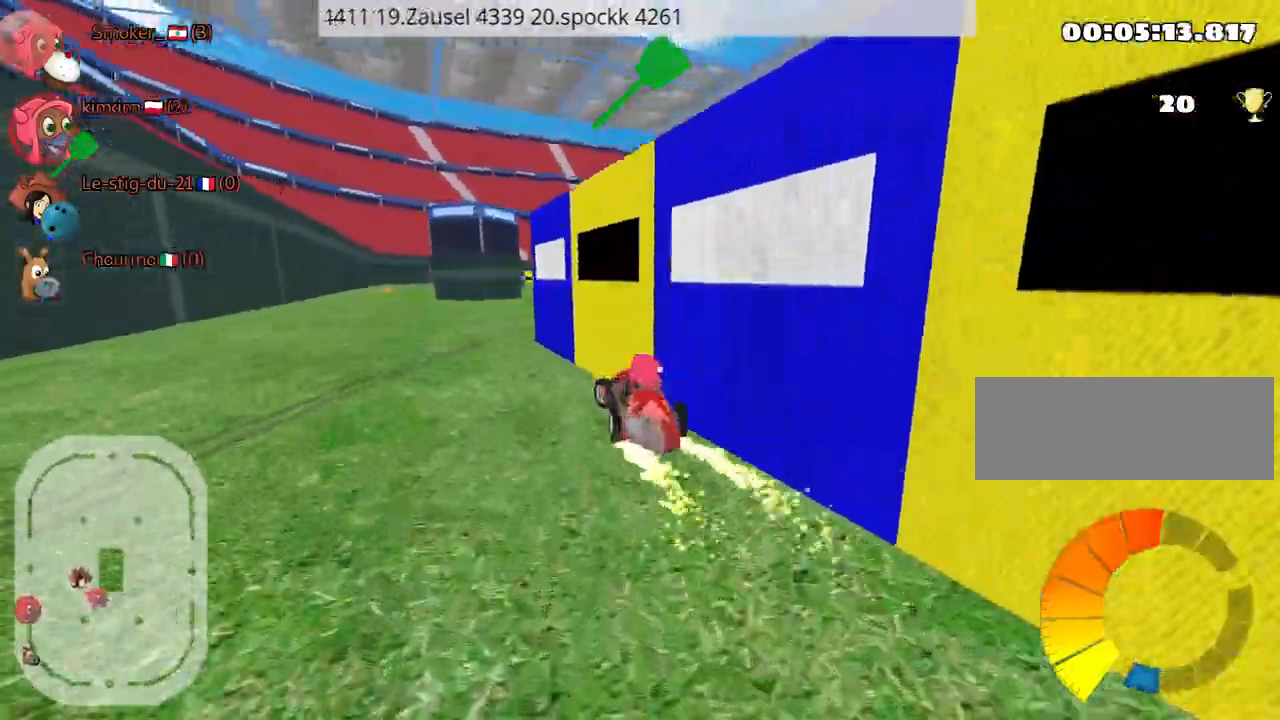
{"keys": ["right", "up"], "events": [[67, "left", "up"], [117, "right", "down"]]}
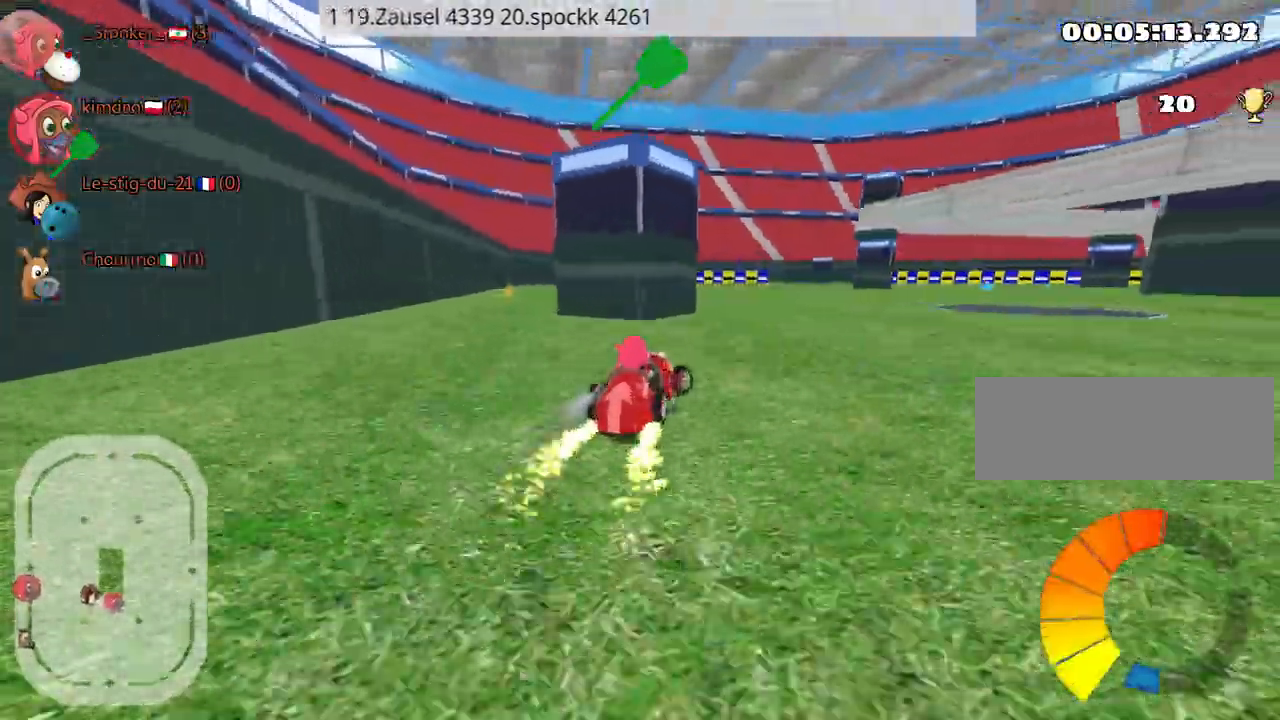
{"keys": ["left", "up"], "events": [[67, "fire", "down"], [200, "fire", "up"], [300, "right", "up"], [317, "left", "down"]]}
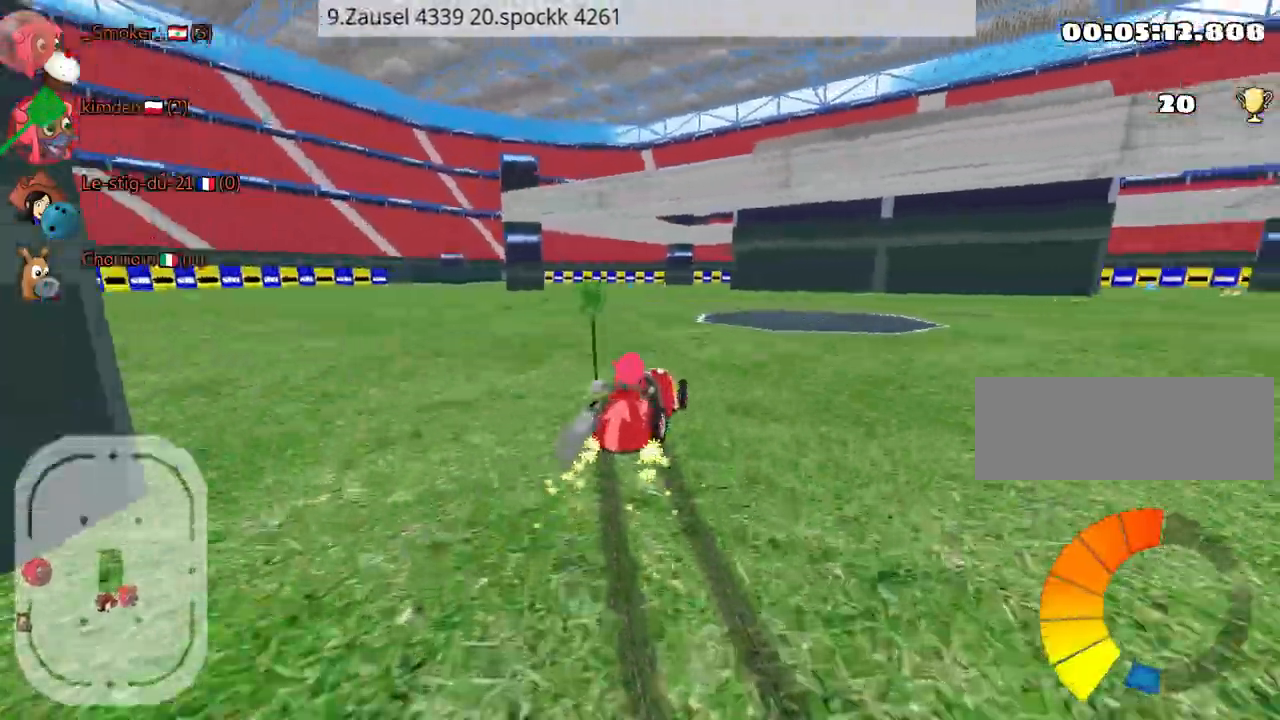
{"keys": ["left", "nitro", "up"], "events": [[467, "nitro", "down"]]}
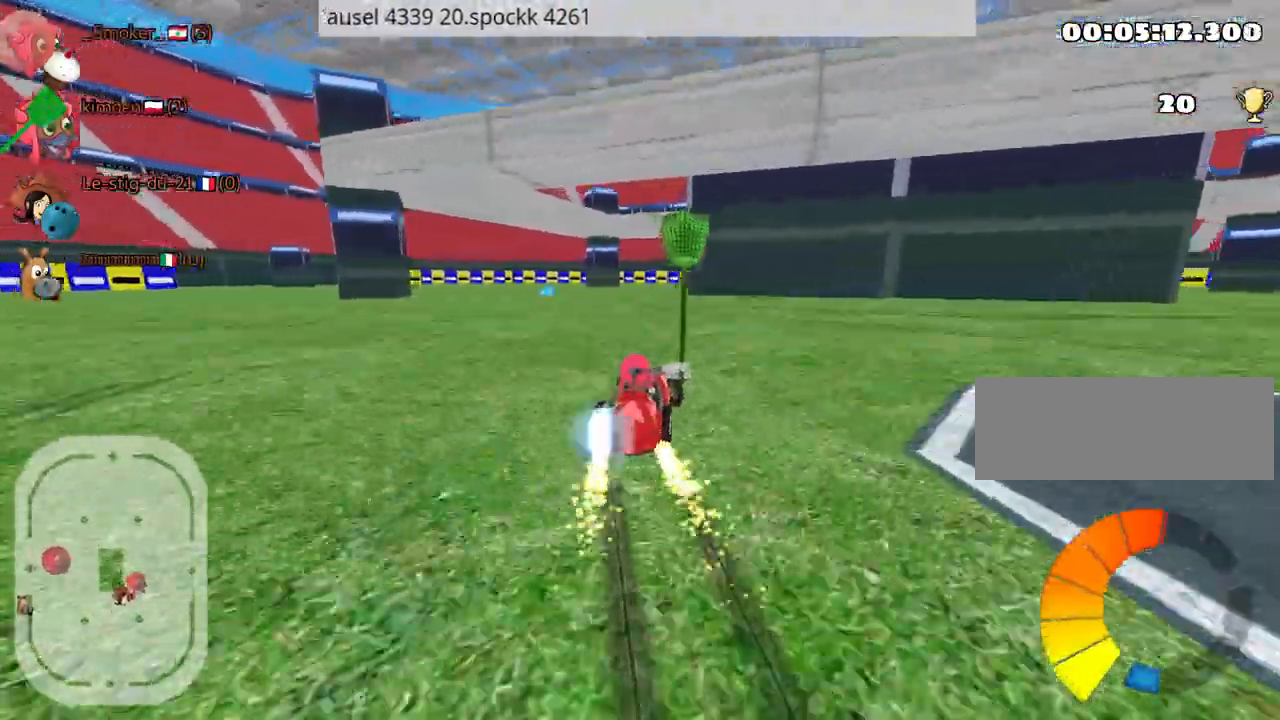
{"keys": ["up"], "events": [[100, "left", "up"], [117, "nitro", "up"]]}
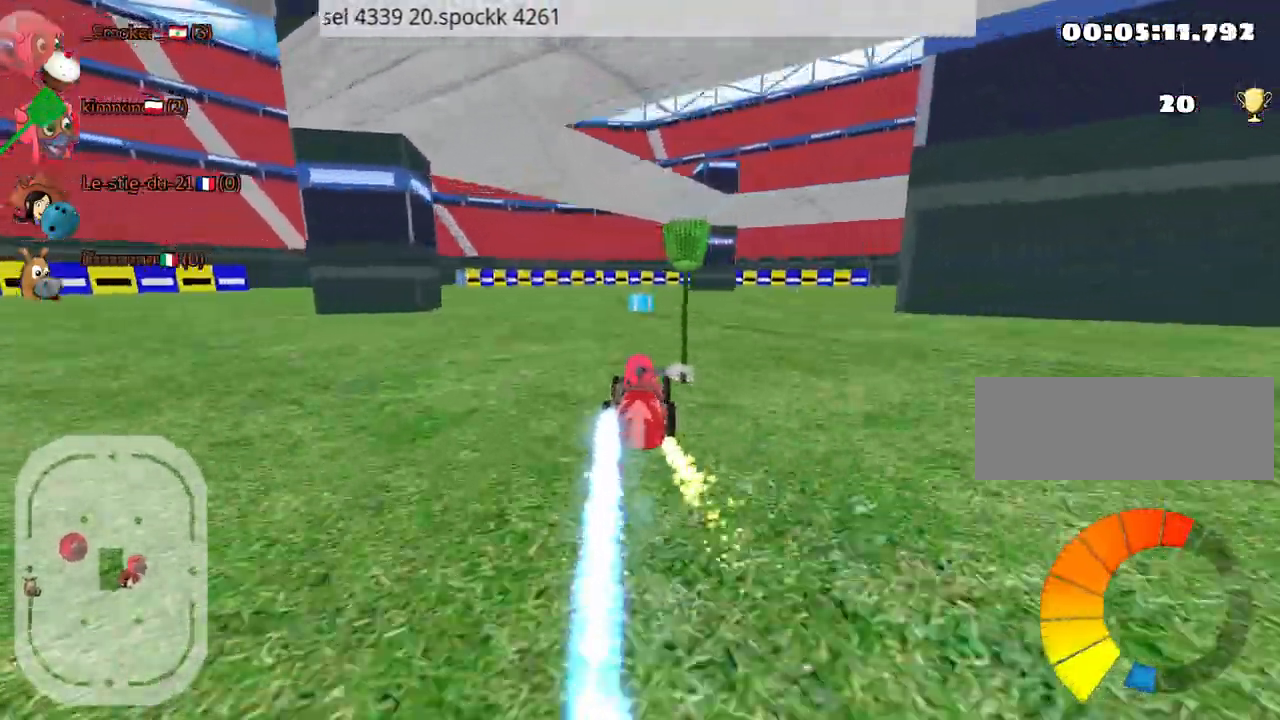
{"keys": ["right", "up"], "events": [[334, "right", "down"]]}
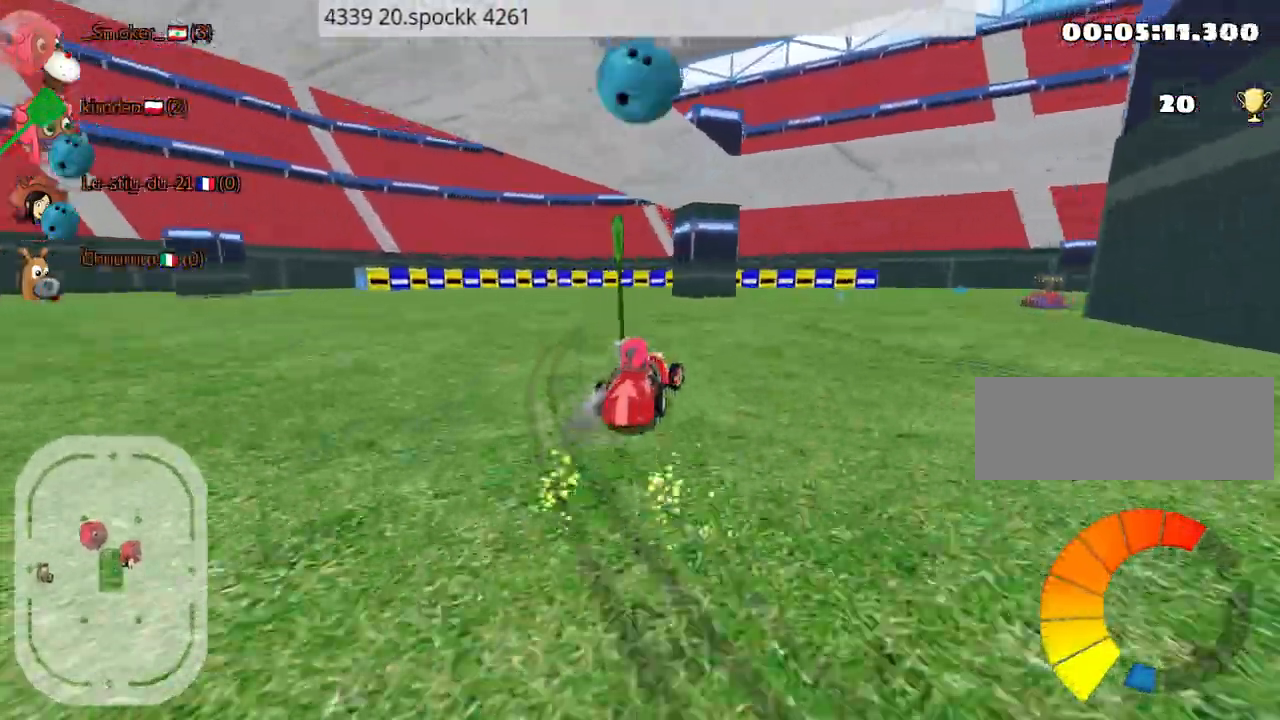
{"keys": ["right", "up"], "events": []}
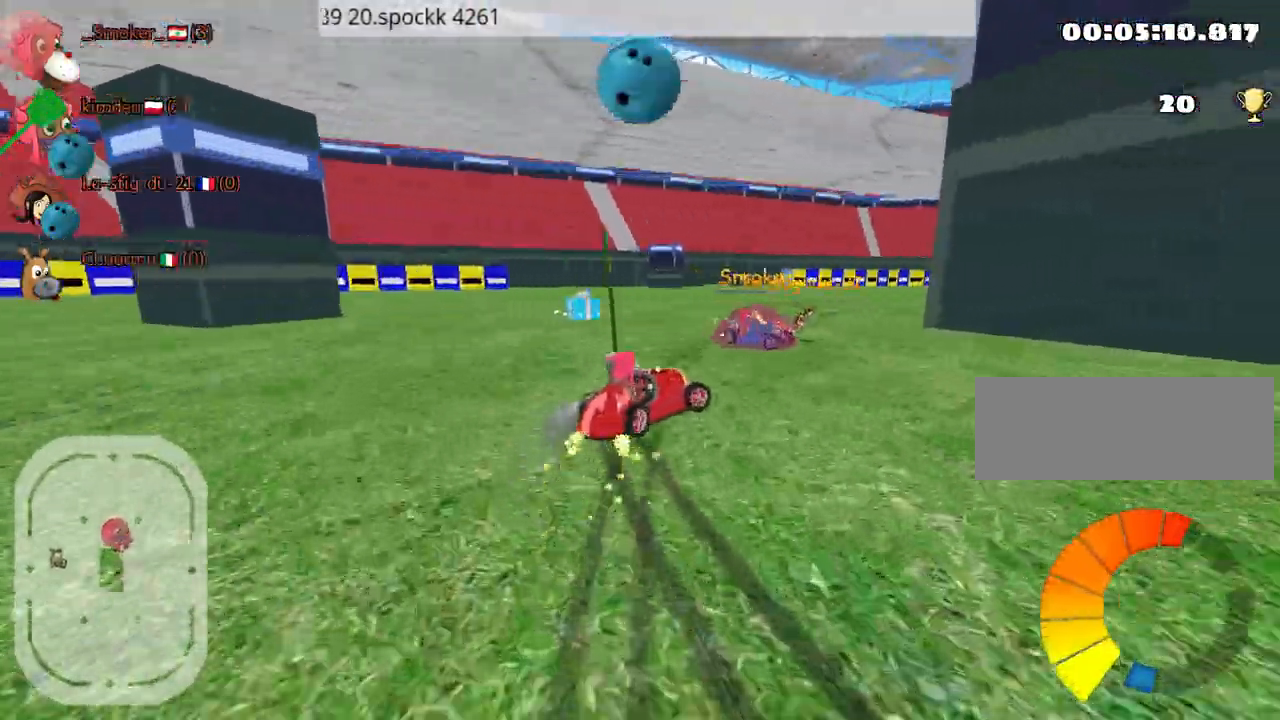
{"keys": ["right", "up"], "events": []}
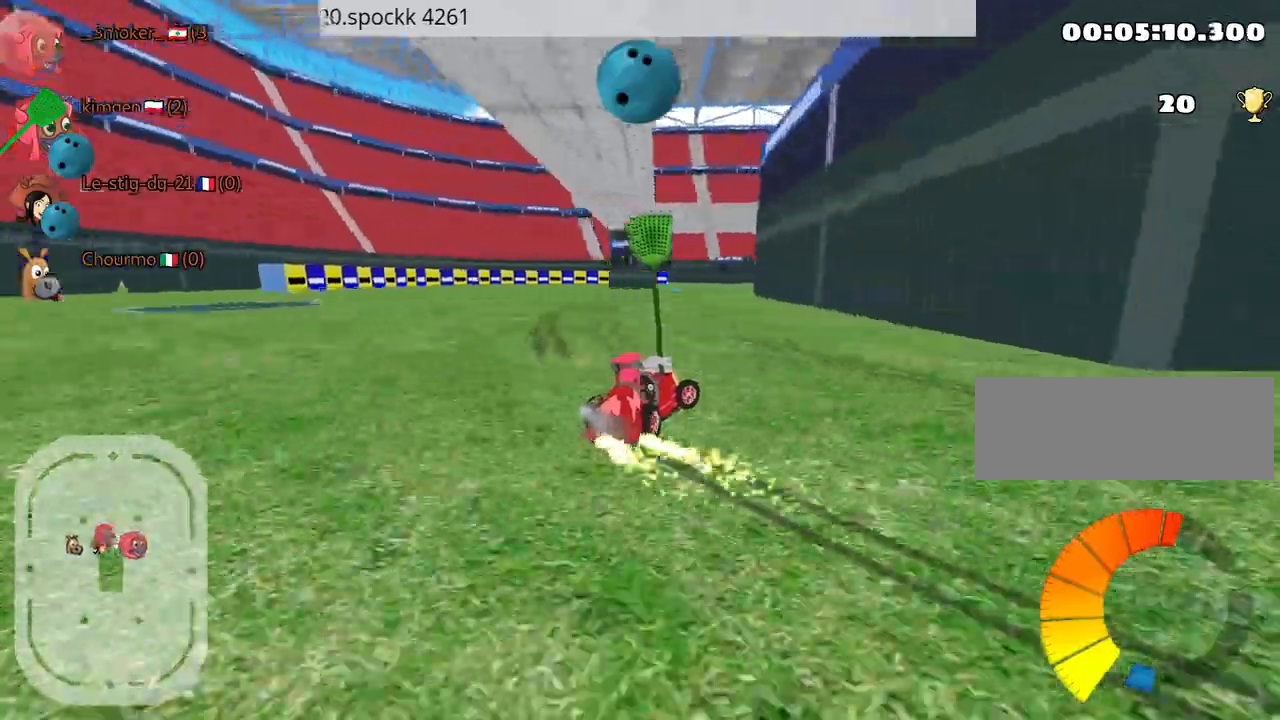
{"keys": ["up"], "events": [[217, "right", "up"], [234, "left", "down"], [317, "nitro", "down"], [434, "left", "up"], [467, "nitro", "up"]]}
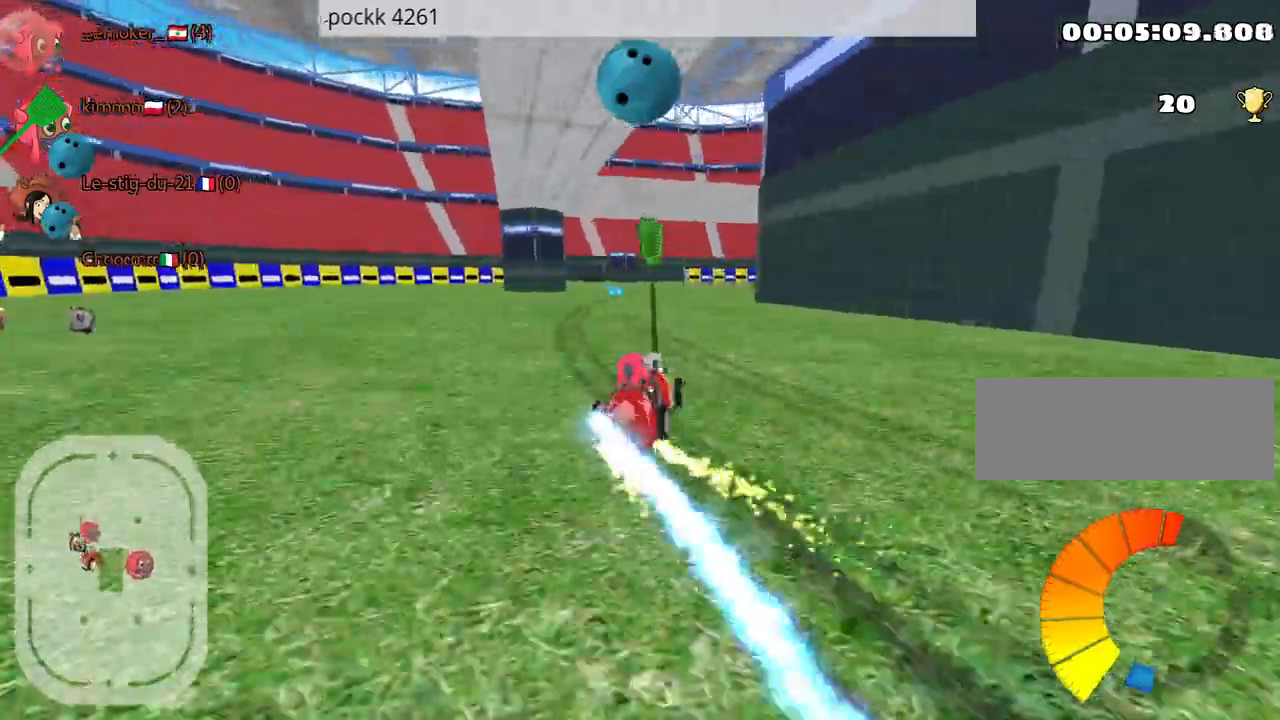
{"keys": ["left", "up"], "events": [[34, "left", "down"]]}
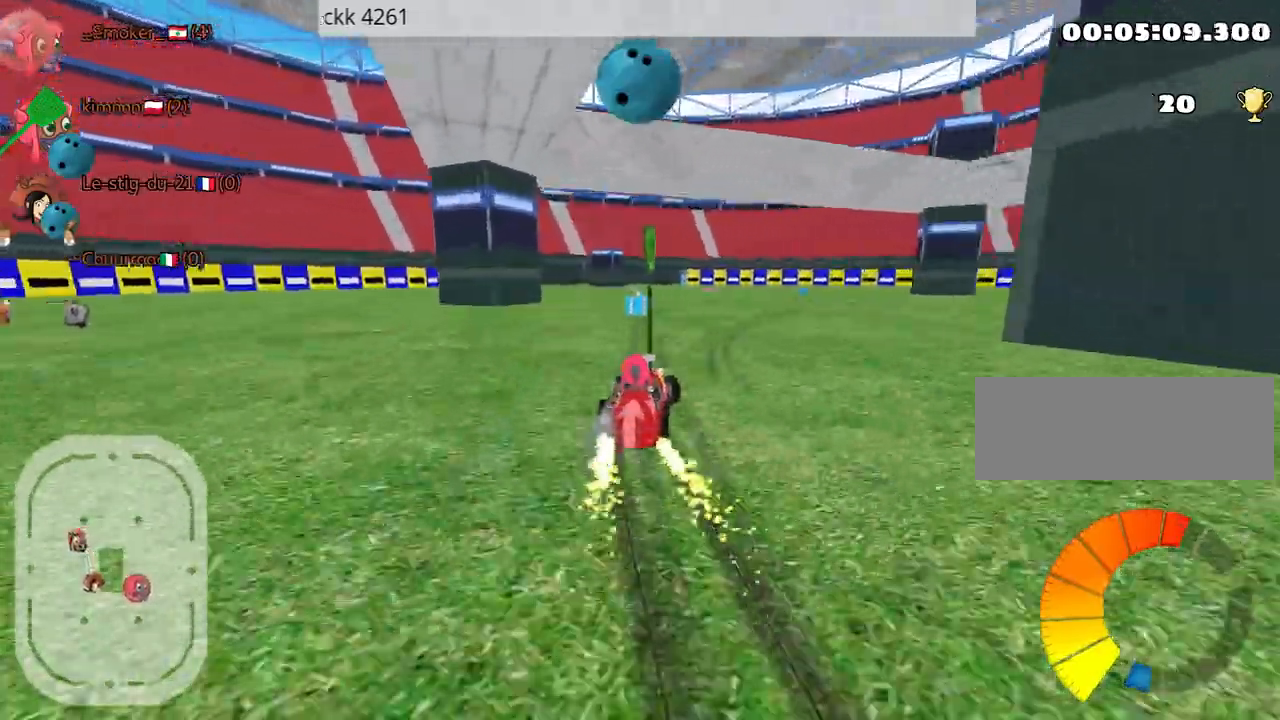
{"keys": ["right", "up"], "events": [[50, "right", "down"], [117, "left", "up"]]}
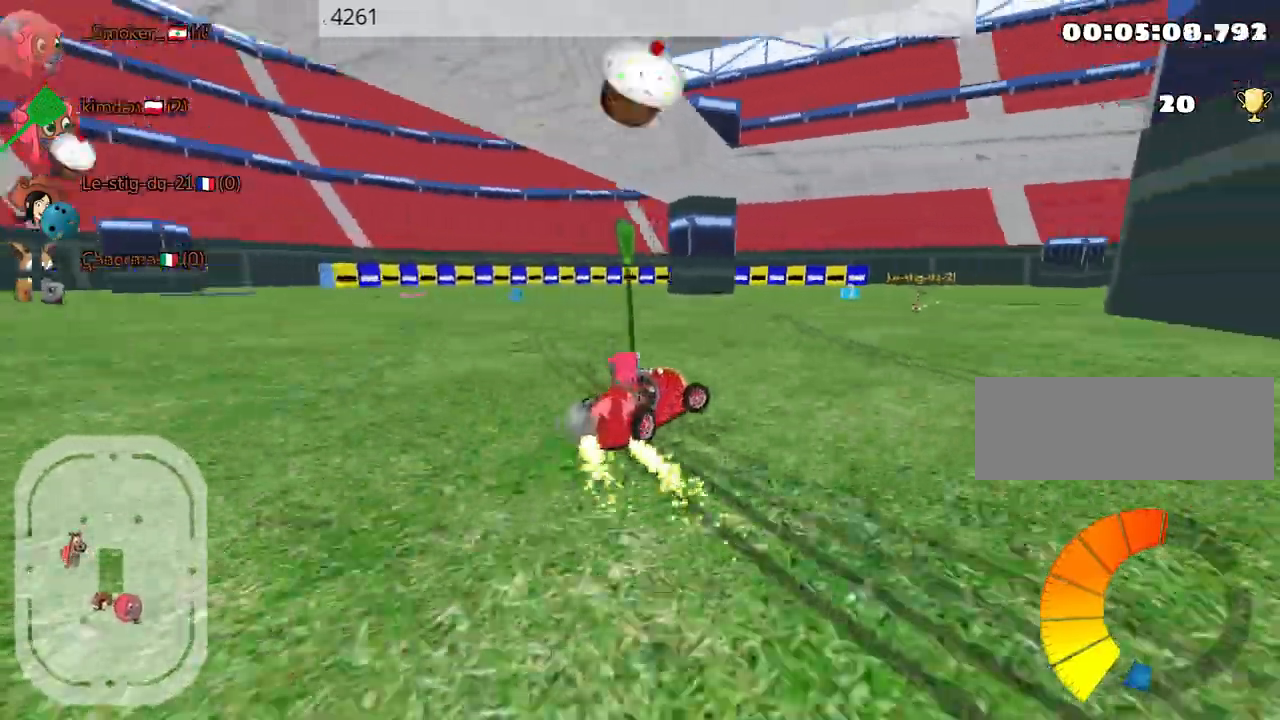
{"keys": ["fire", "right", "up"], "events": [[384, "fire", "down"]]}
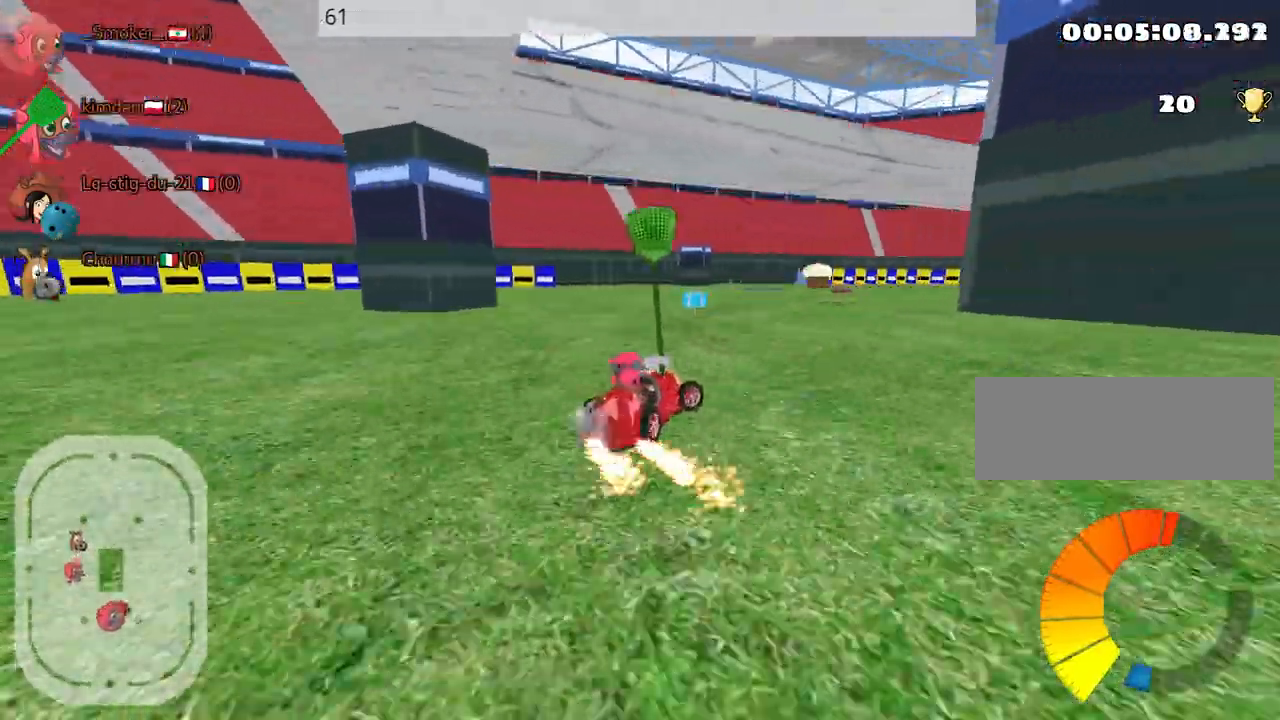
{"keys": ["left", "up"], "events": [[50, "fire", "up"], [84, "right", "up"], [317, "left", "down"]]}
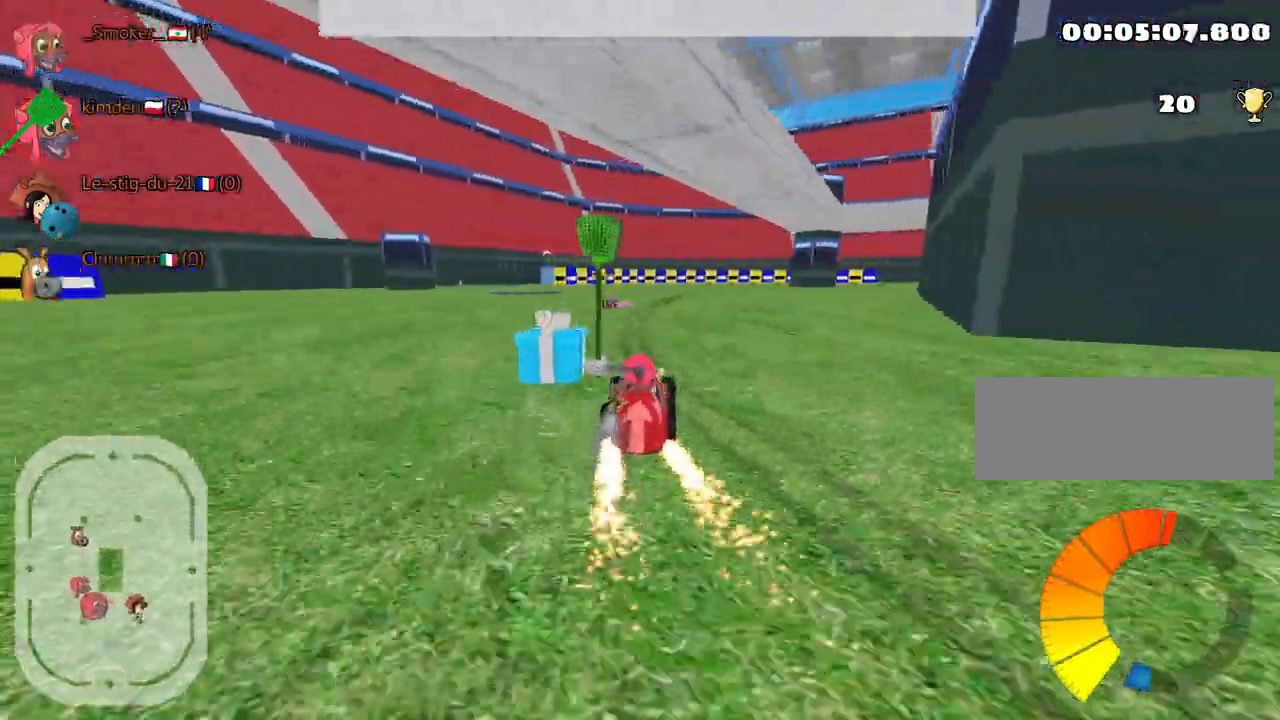
{"keys": ["up"], "events": [[34, "left", "up"], [100, "right", "down"], [484, "right", "up"]]}
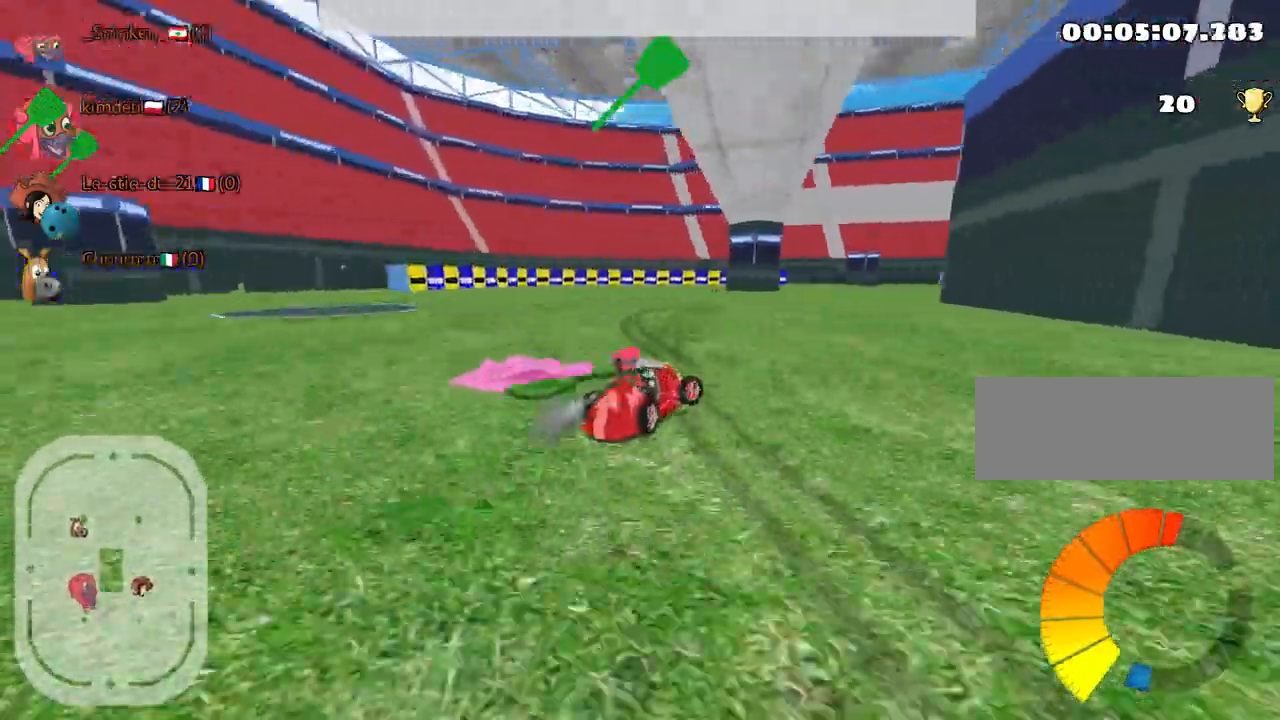
{"keys": ["left", "up"], "events": [[134, "left", "down"]]}
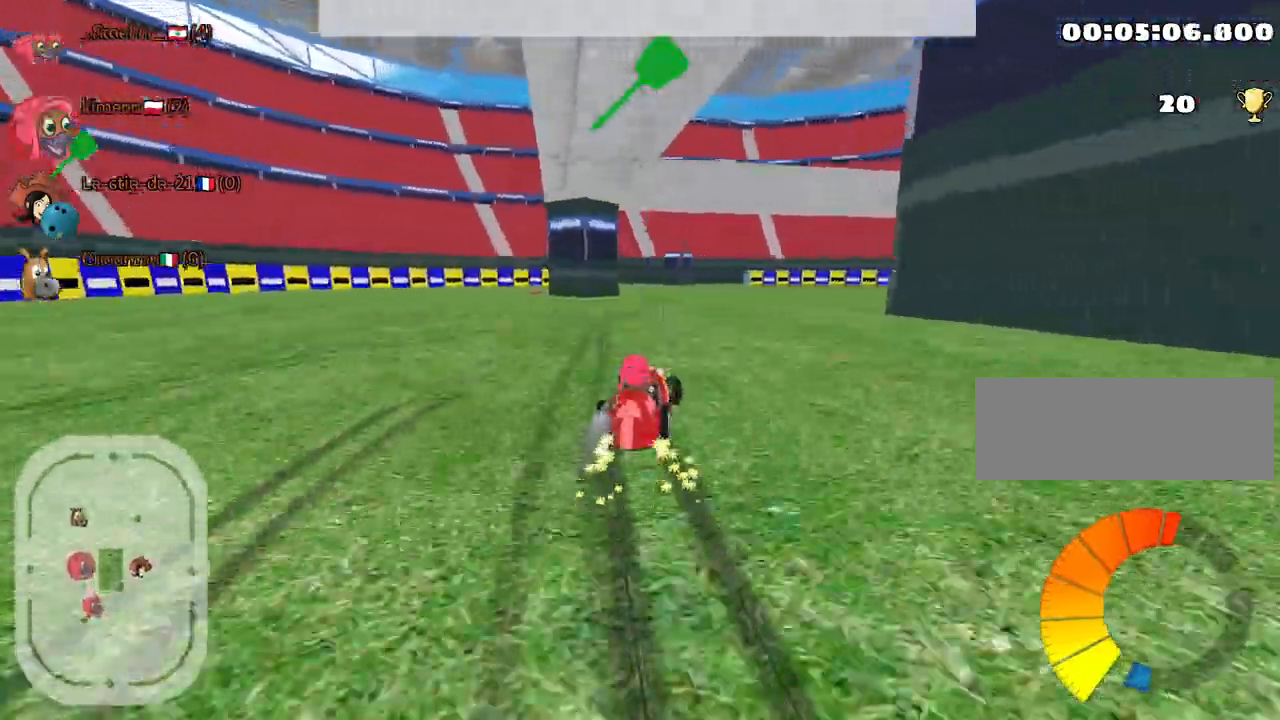
{"keys": ["fire", "right", "up"], "events": [[34, "right", "down"], [100, "left", "up"], [217, "nitro", "down"], [367, "nitro", "up"], [484, "fire", "down"]]}
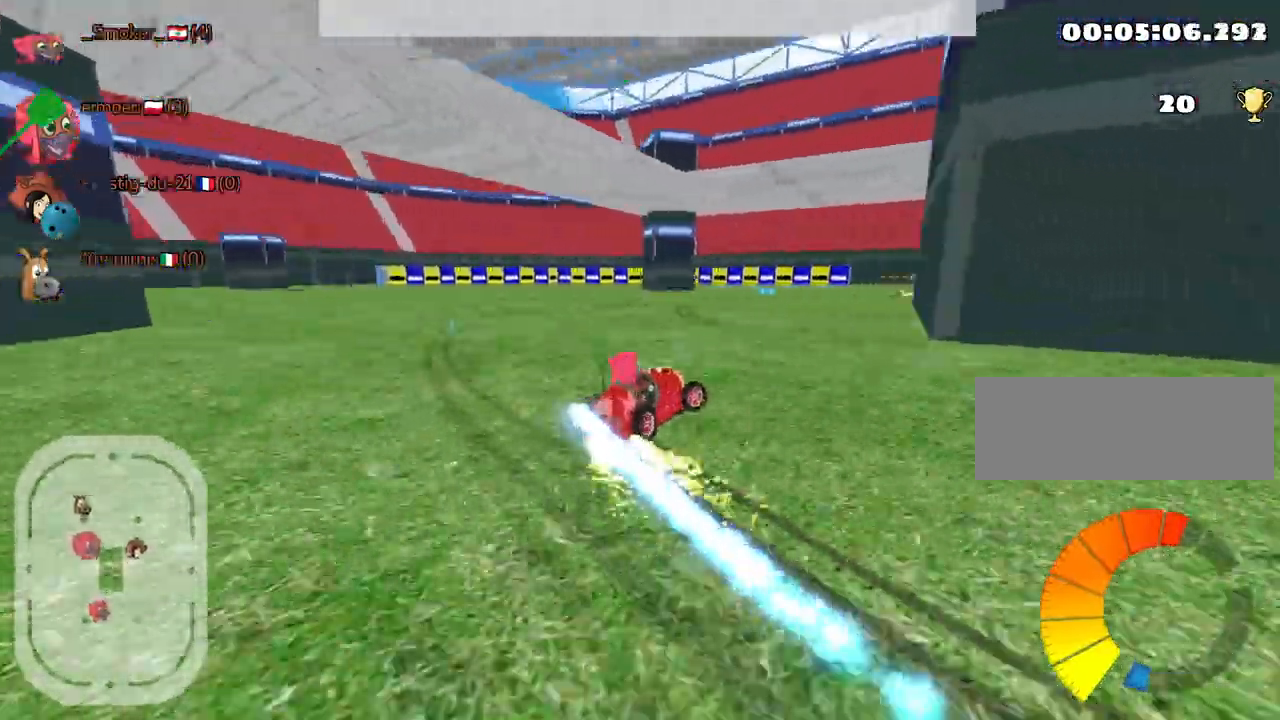
{"keys": ["right", "up"], "events": [[150, "fire", "up"]]}
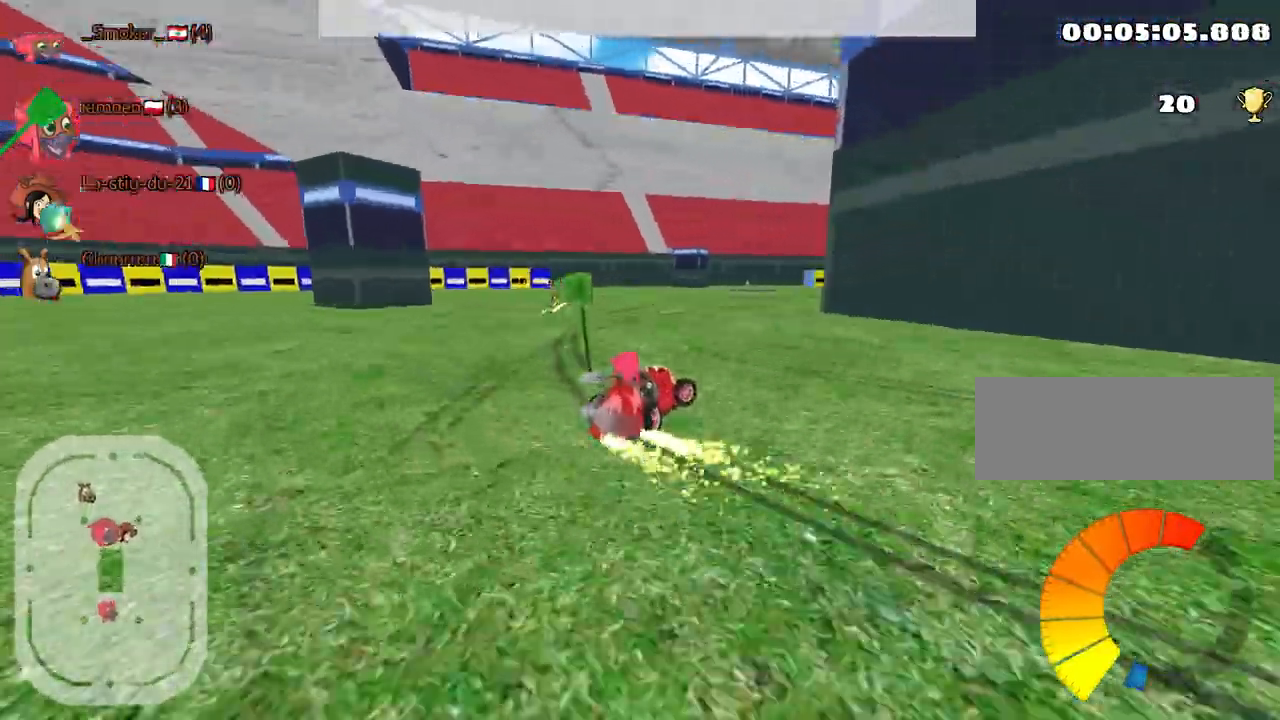
{"keys": ["right", "up"], "events": []}
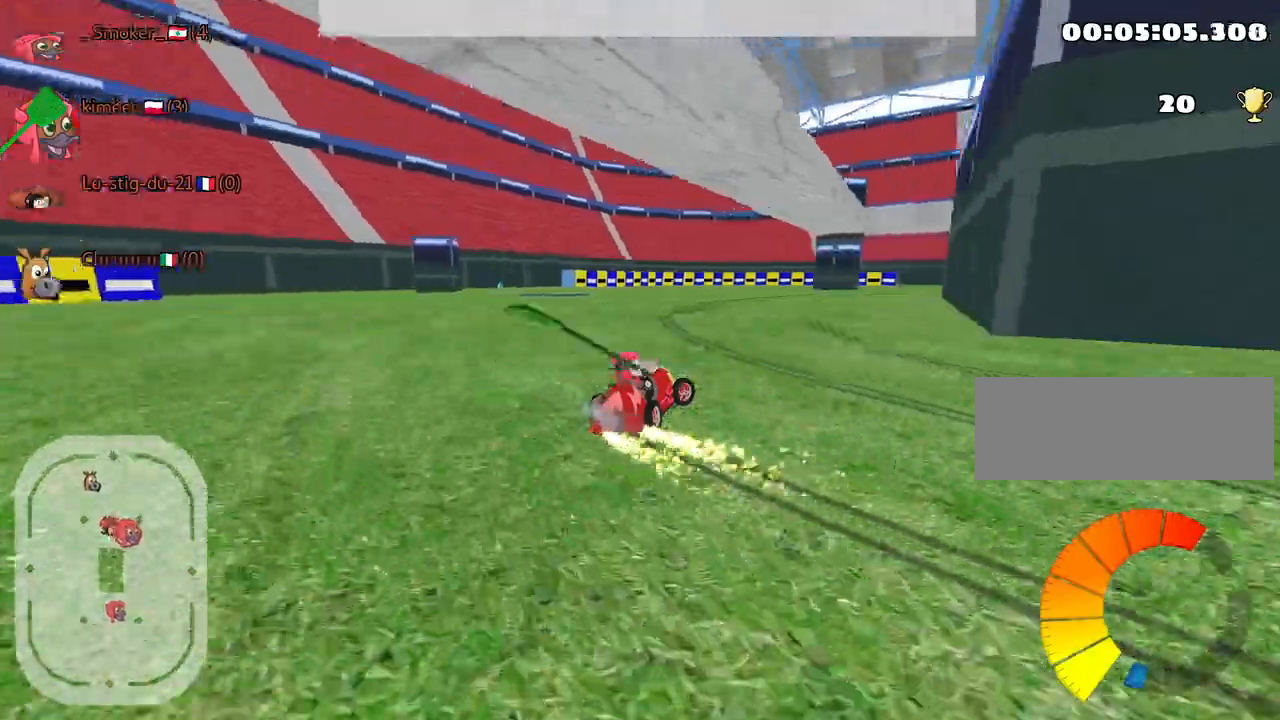
{"keys": ["left", "up"], "events": [[100, "right", "up"], [500, "left", "down"]]}
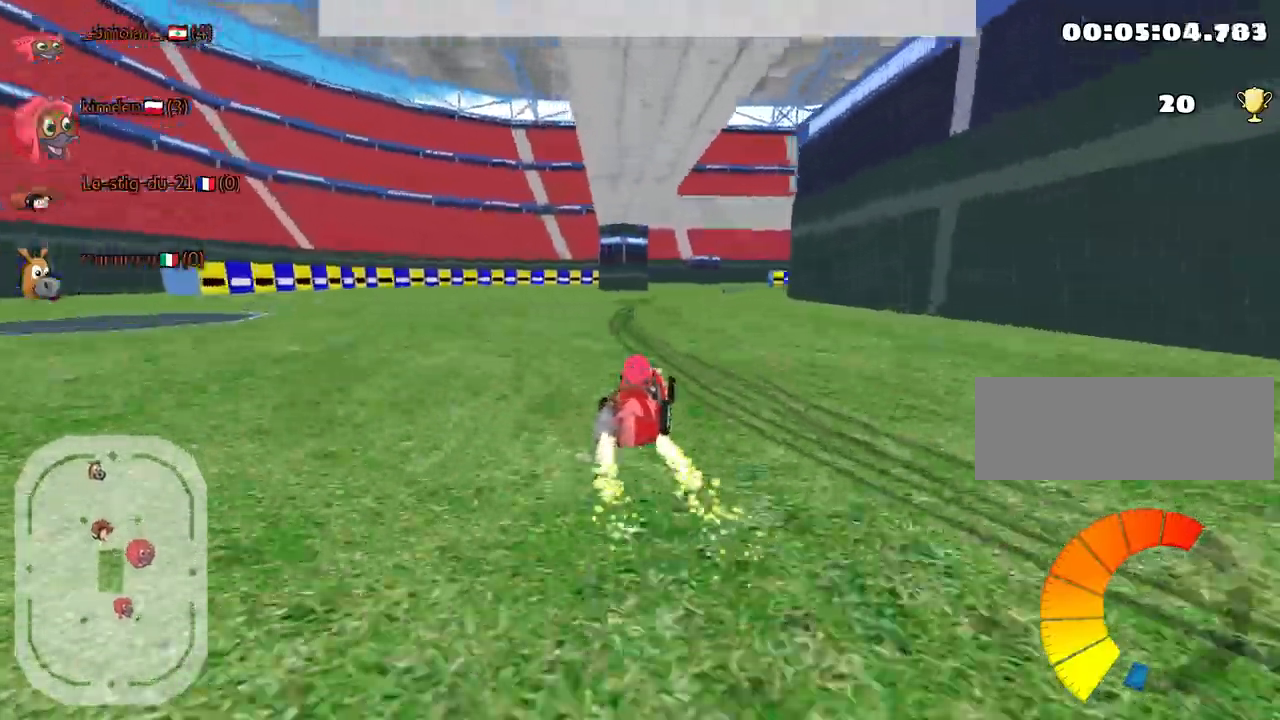
{"keys": ["left", "up"], "events": [[200, "left", "up"], [284, "right", "down"], [450, "right", "up"], [467, "left", "down"]]}
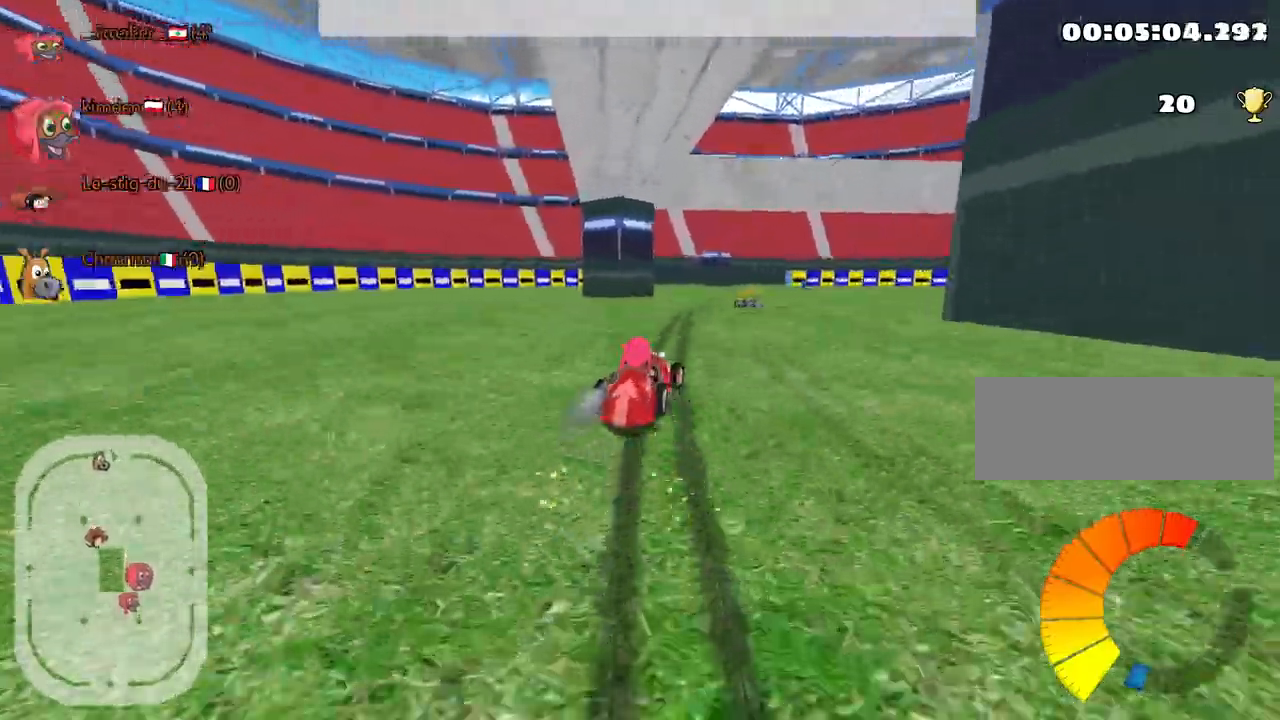
{"keys": ["right", "up"], "events": [[367, "left", "up"], [417, "right", "down"]]}
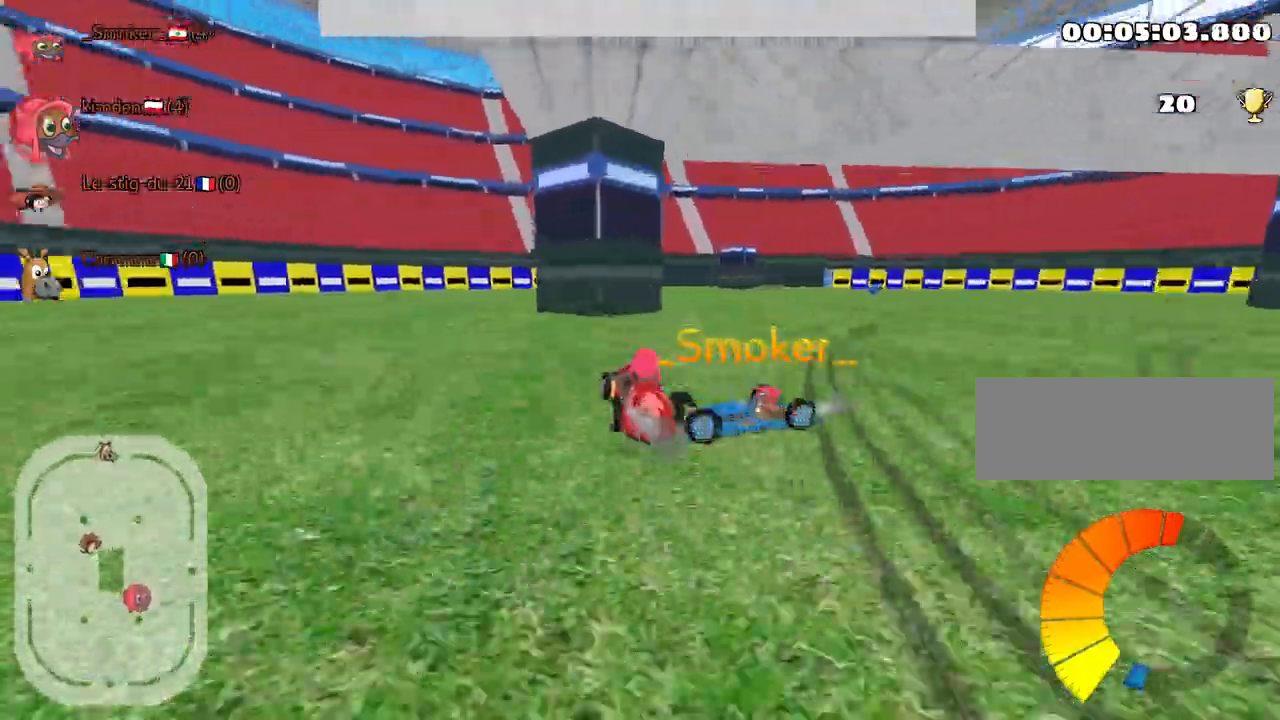
{"keys": ["right", "up"], "events": []}
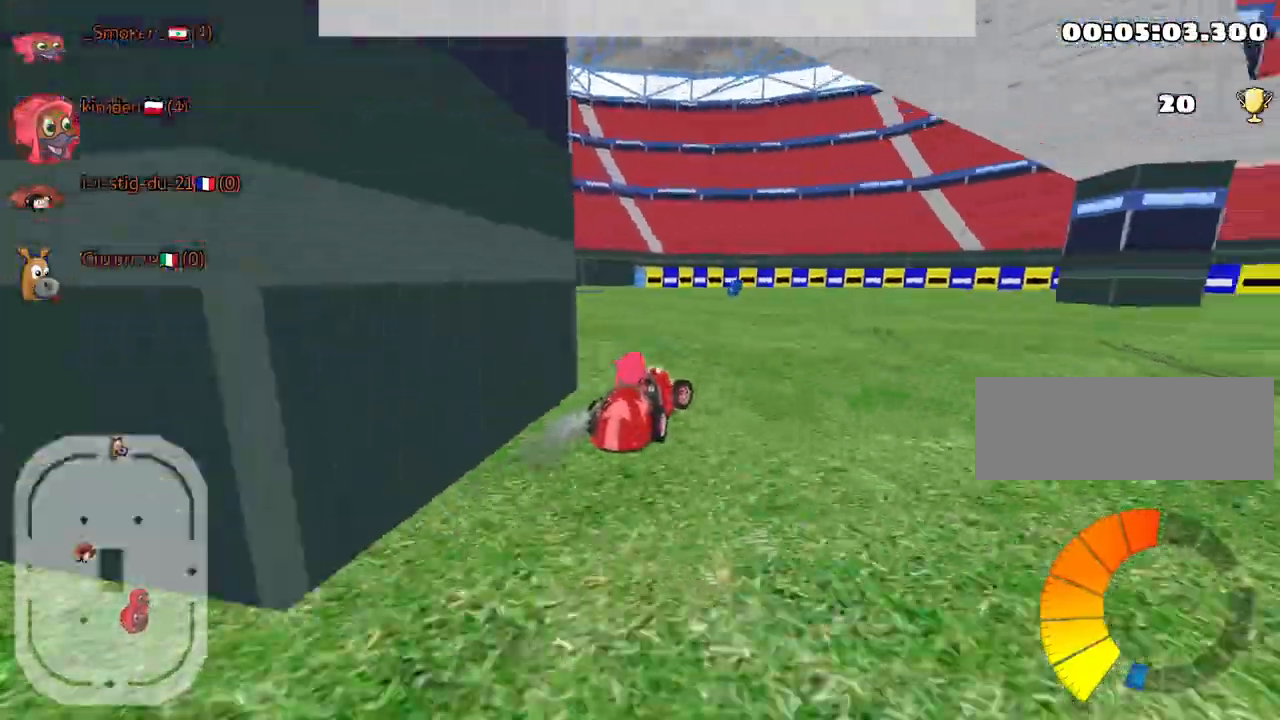
{"keys": ["left", "right", "up"], "events": [[217, "nitro", "down"], [384, "nitro", "up"], [500, "left", "down"]]}
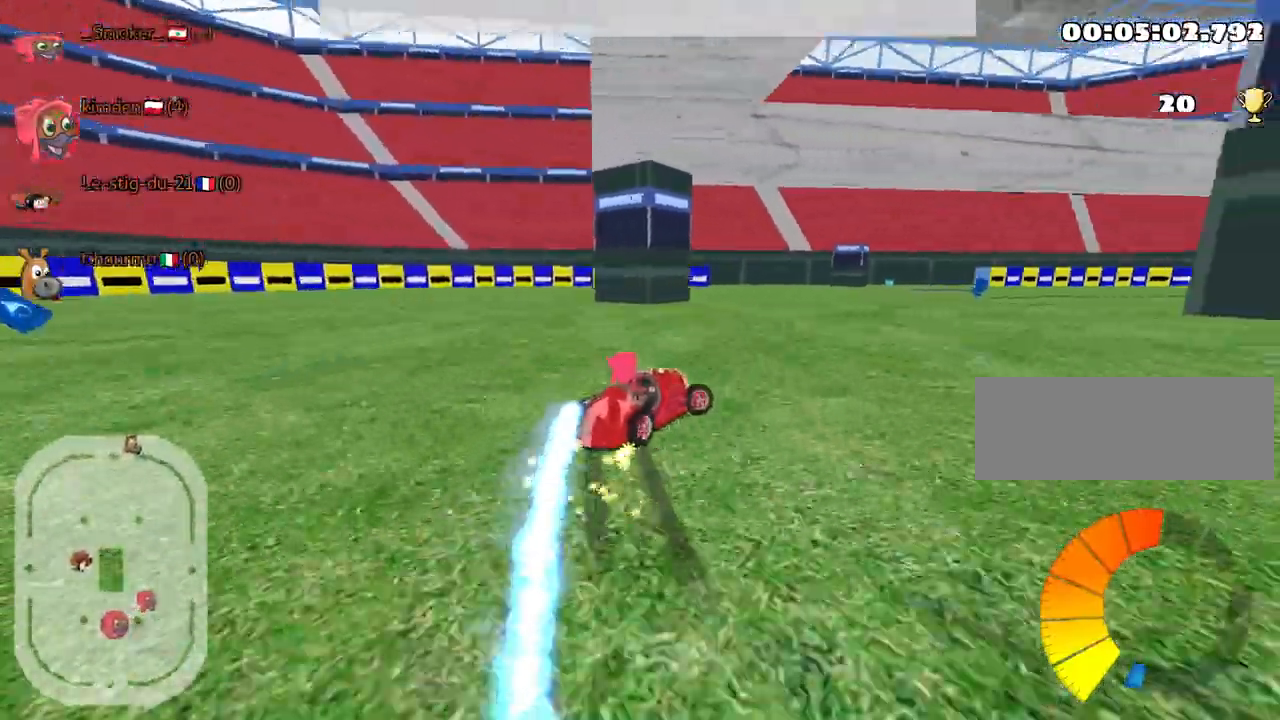
{"keys": ["right", "up"], "events": [[67, "right", "up"], [317, "right", "down"], [367, "left", "up"]]}
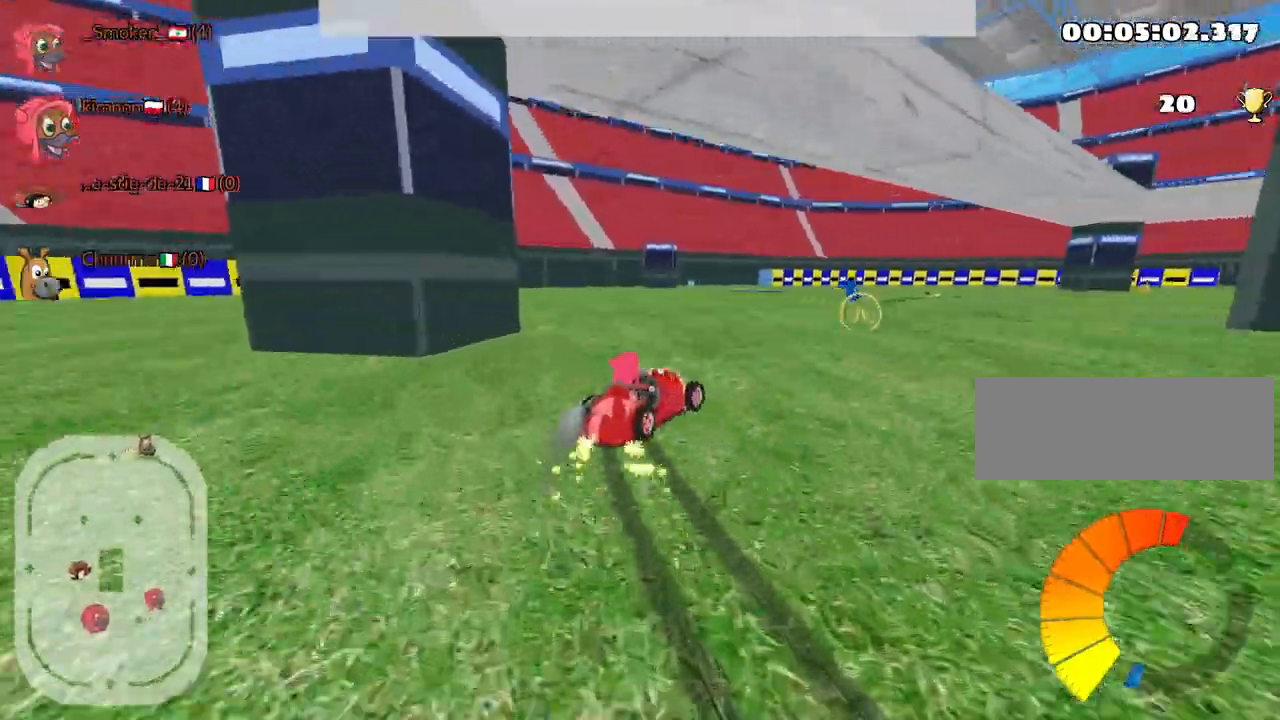
{"keys": ["up"], "events": [[184, "right", "up"]]}
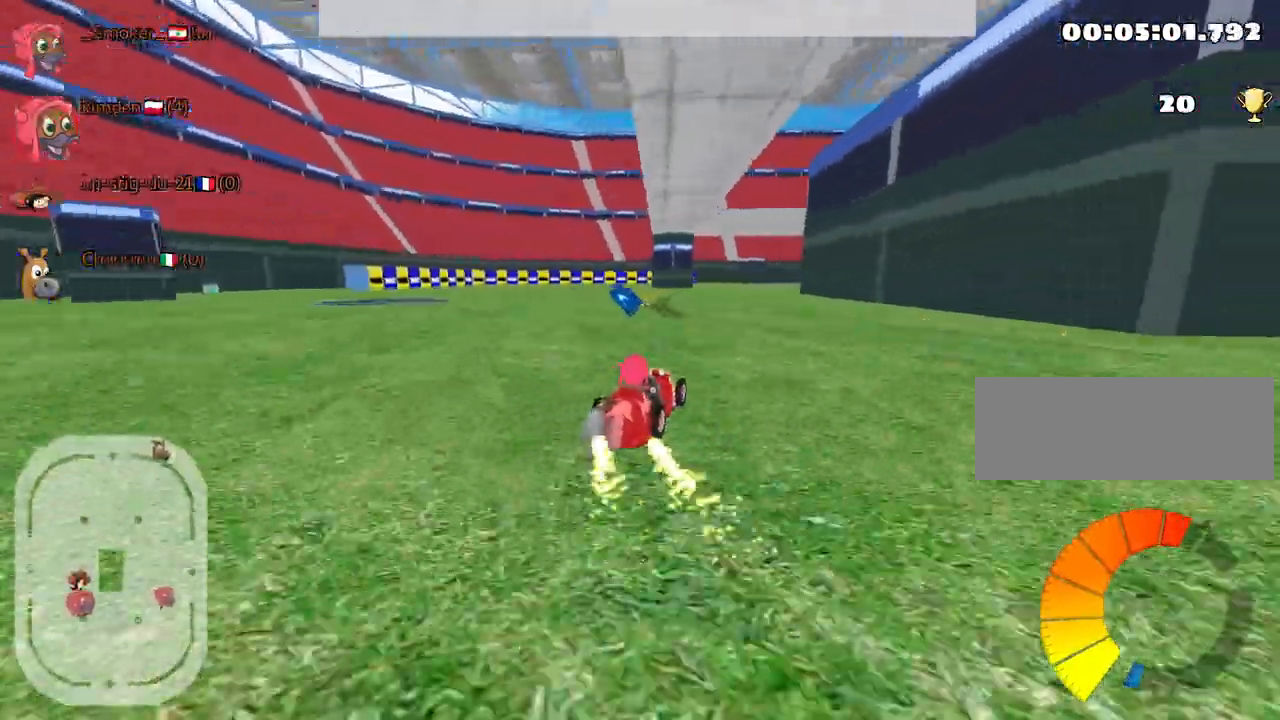
{"keys": ["left", "up"], "events": [[450, "left", "down"]]}